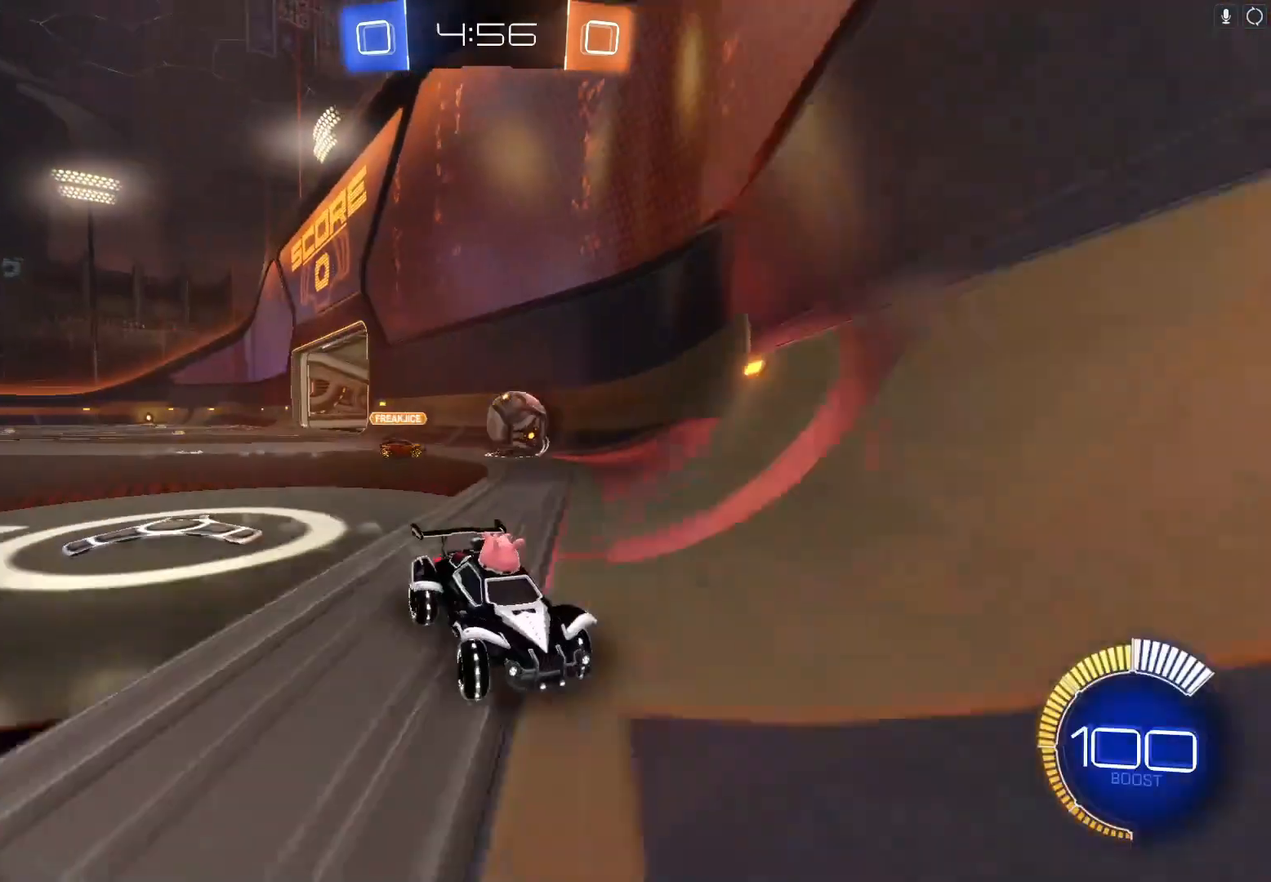
Gameplay with a controller (Xbox layout); each line is a JSON object with the inputs held at the frame after it. "events" lists button and stick changes between this image and that frame as [ms after this image, input, new state], when the widget could be followed in between. Not read: right_stick.
{"buttons": ["R2"], "left_stick": "center", "events": [[133, "X", "down"], [200, "X", "up"], [200, "left_stick", "center"]]}
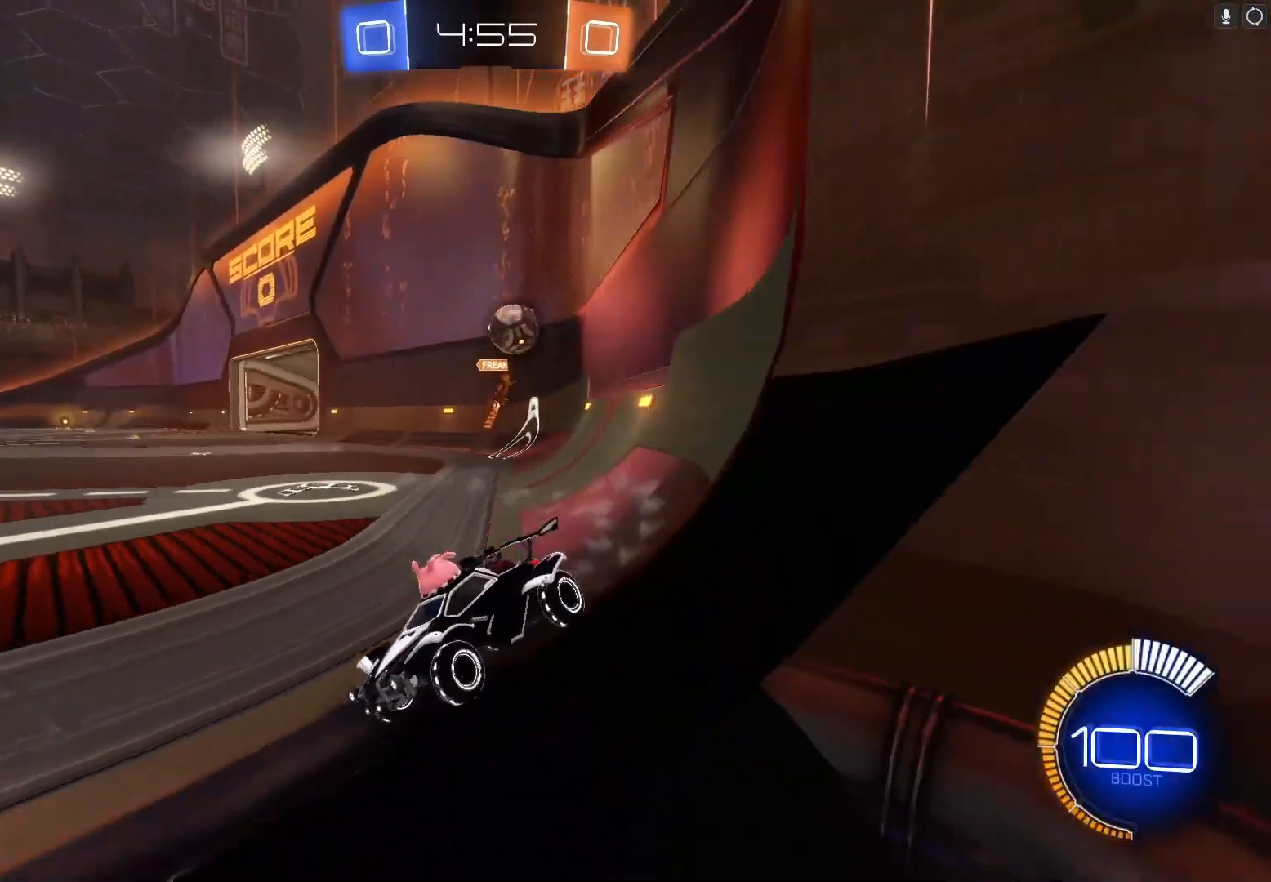
{"buttons": ["R2"], "left_stick": "left", "events": [[100, "X", "down"], [133, "left_stick", "down-left"], [233, "X", "up"], [233, "left_stick", "center"], [300, "left_stick", "right"], [400, "left_stick", "center"], [467, "left_stick", "left"]]}
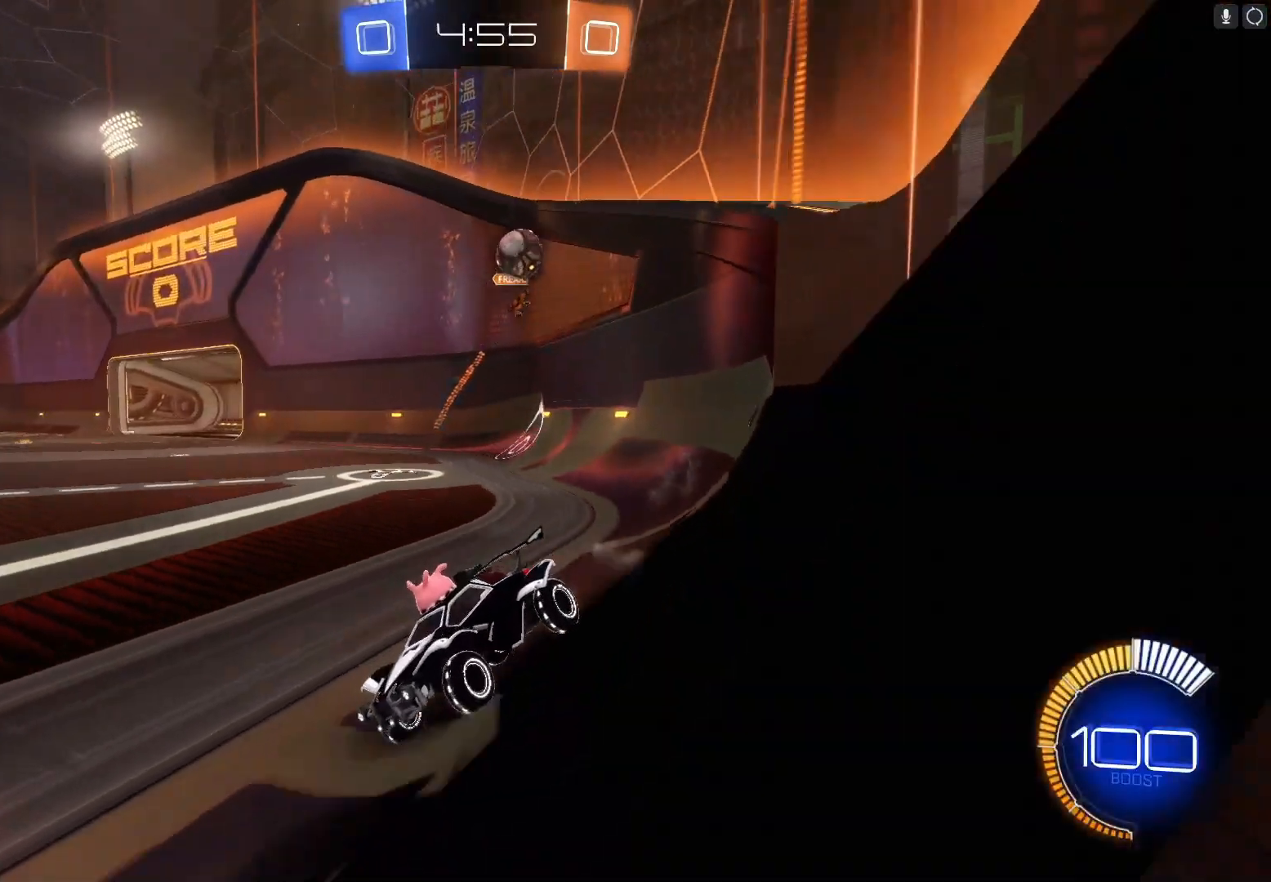
{"buttons": ["R2"], "left_stick": "left", "events": [[33, "left_stick", "center"], [100, "left_stick", "left"], [300, "left_stick", "right"], [400, "left_stick", "center"], [500, "left_stick", "left"]]}
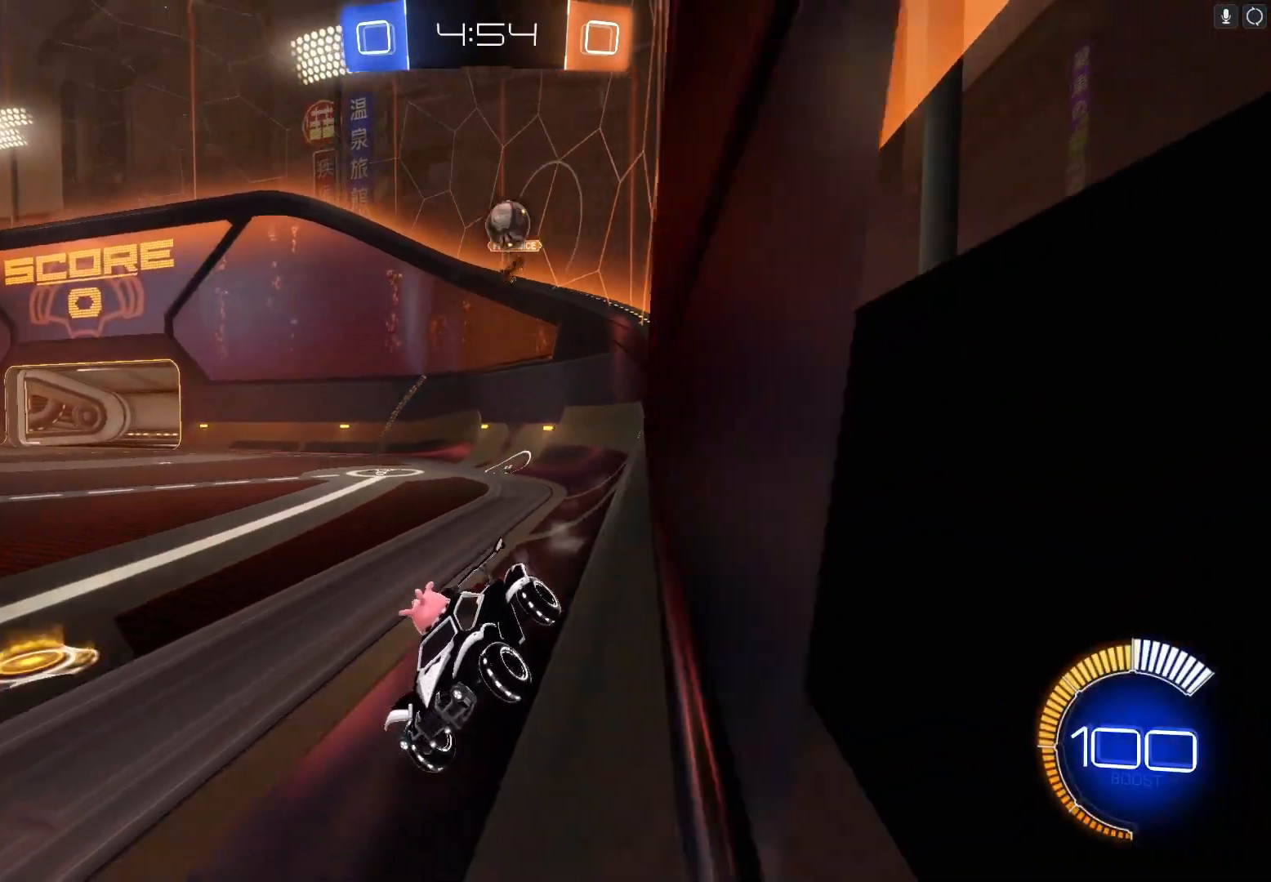
{"buttons": ["R2"], "left_stick": "center", "events": [[100, "left_stick", "center"]]}
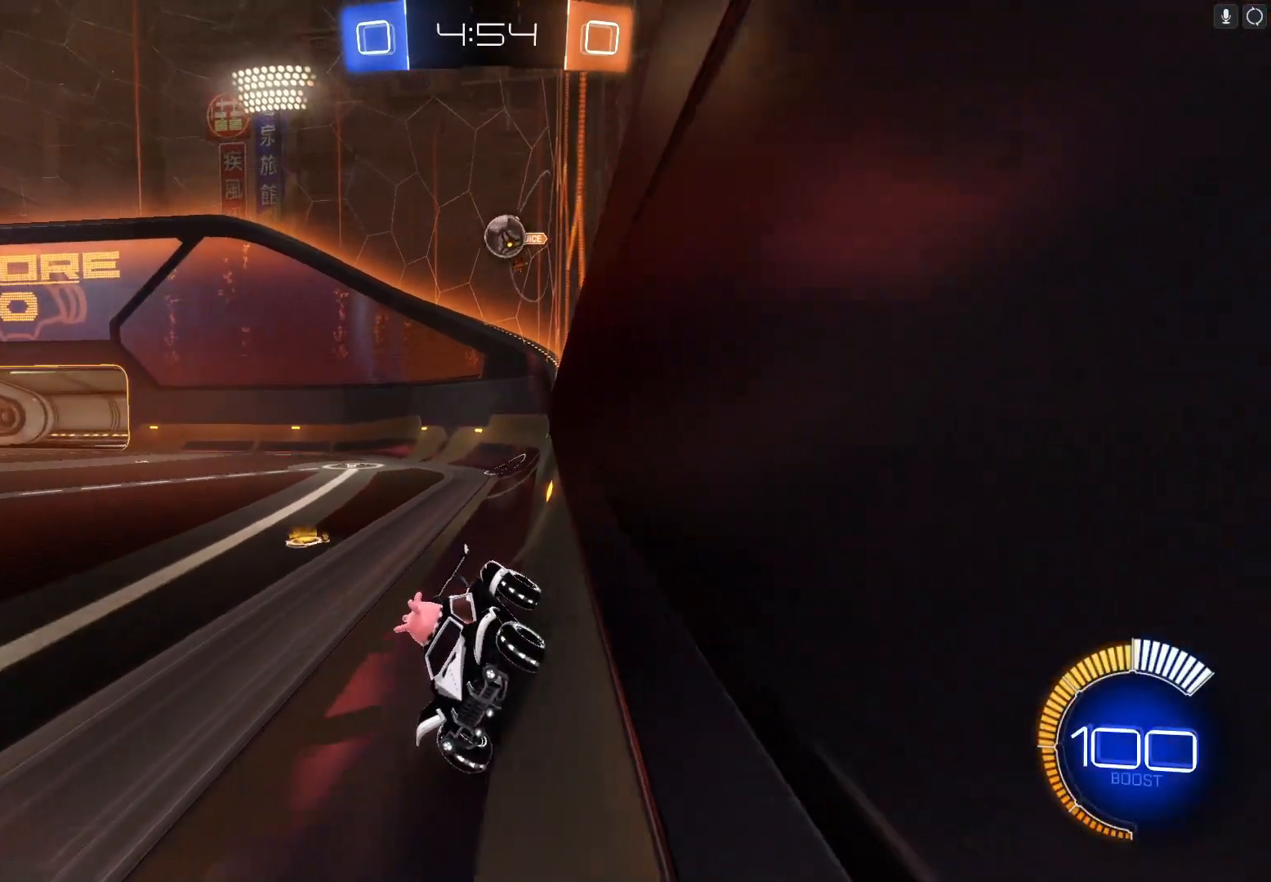
{"buttons": ["X", "R2"], "left_stick": "right"}
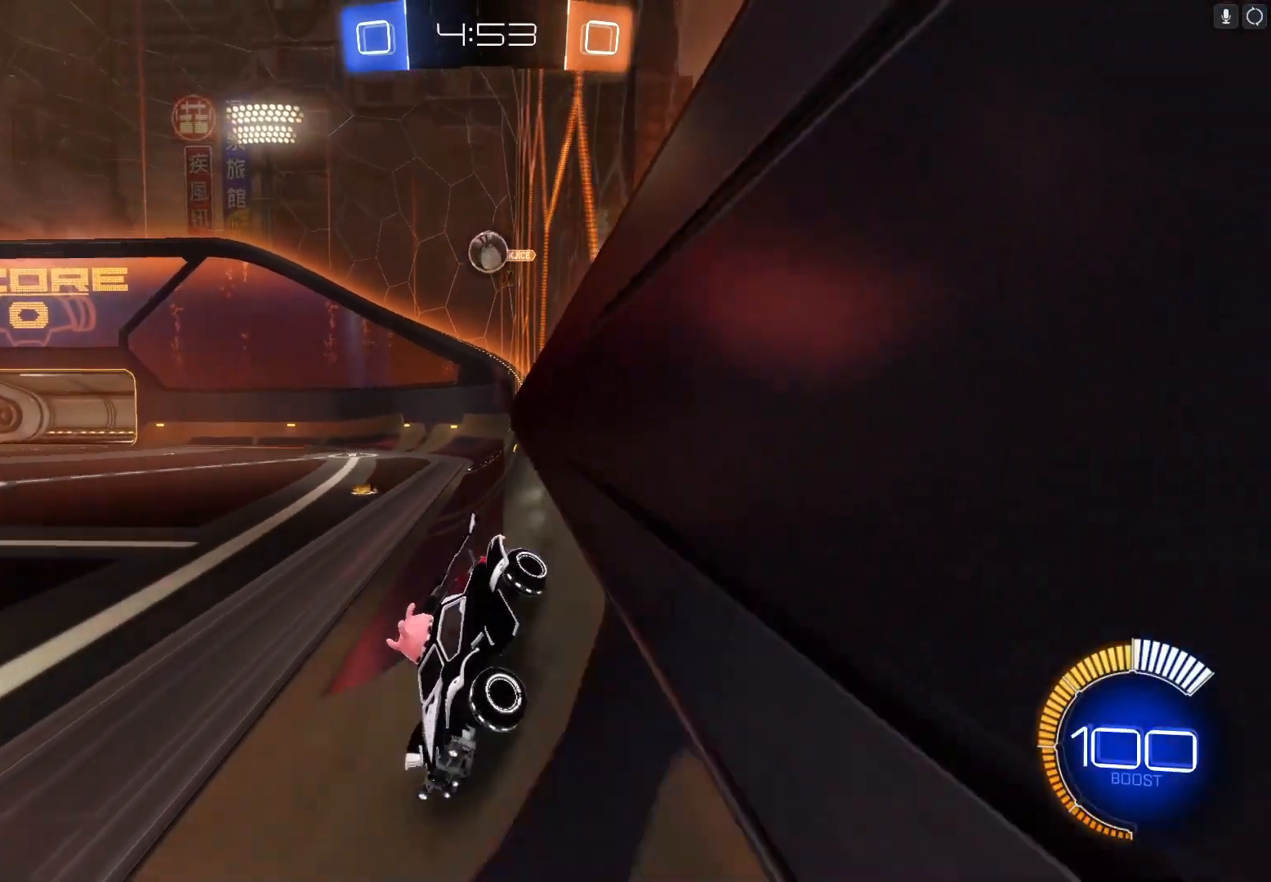
{"buttons": ["R2"], "left_stick": "right", "events": [[233, "X", "up"], [333, "X", "down"], [467, "X", "up"]]}
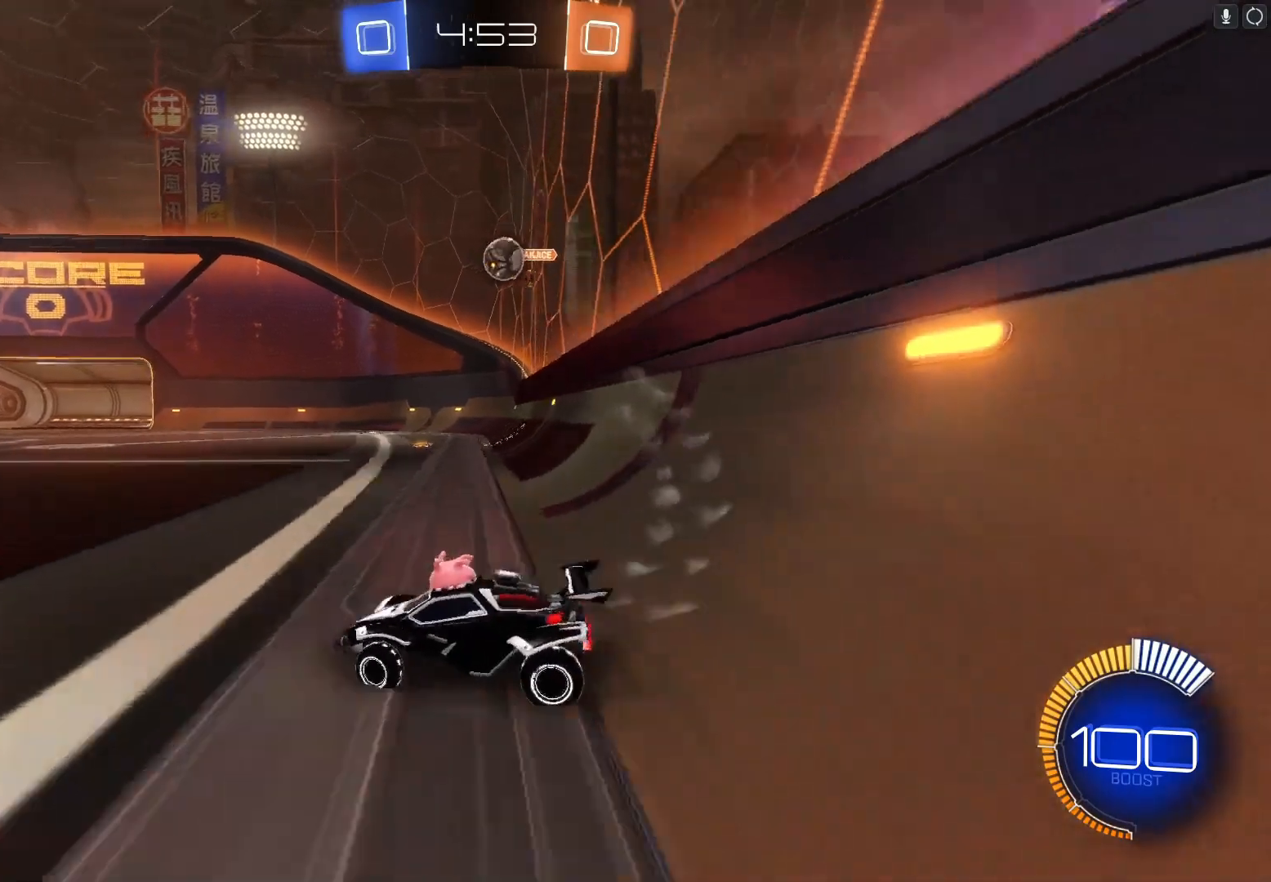
{"buttons": ["R2"], "left_stick": "right", "events": [[100, "B", "down"], [433, "B", "up"]]}
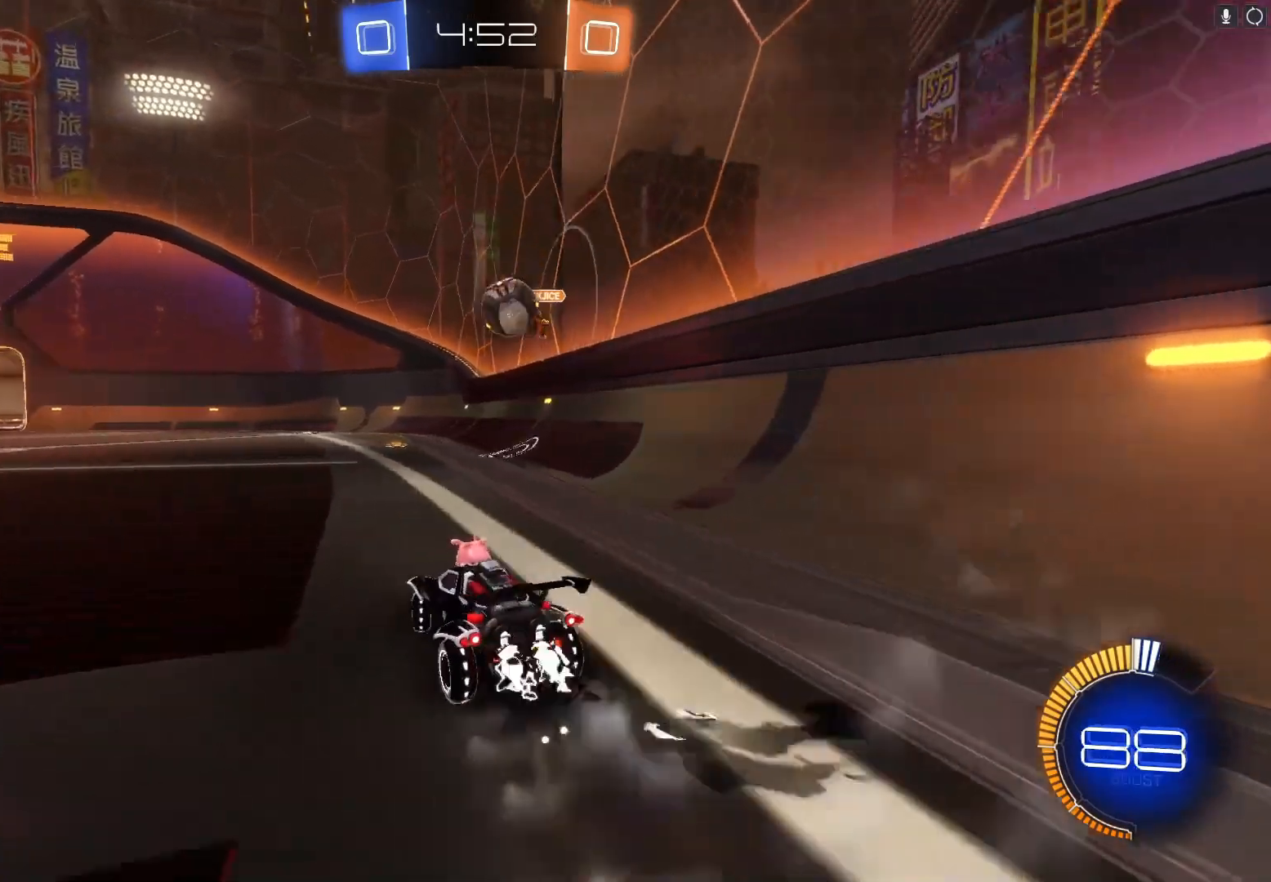
{"buttons": ["A", "B", "R2"], "left_stick": "up-left", "events": [[67, "B", "down"], [267, "A", "down"], [300, "left_stick", "center"], [400, "A", "up"], [400, "B", "up"], [433, "A", "down"], [433, "B", "down"], [433, "left_stick", "up-left"]]}
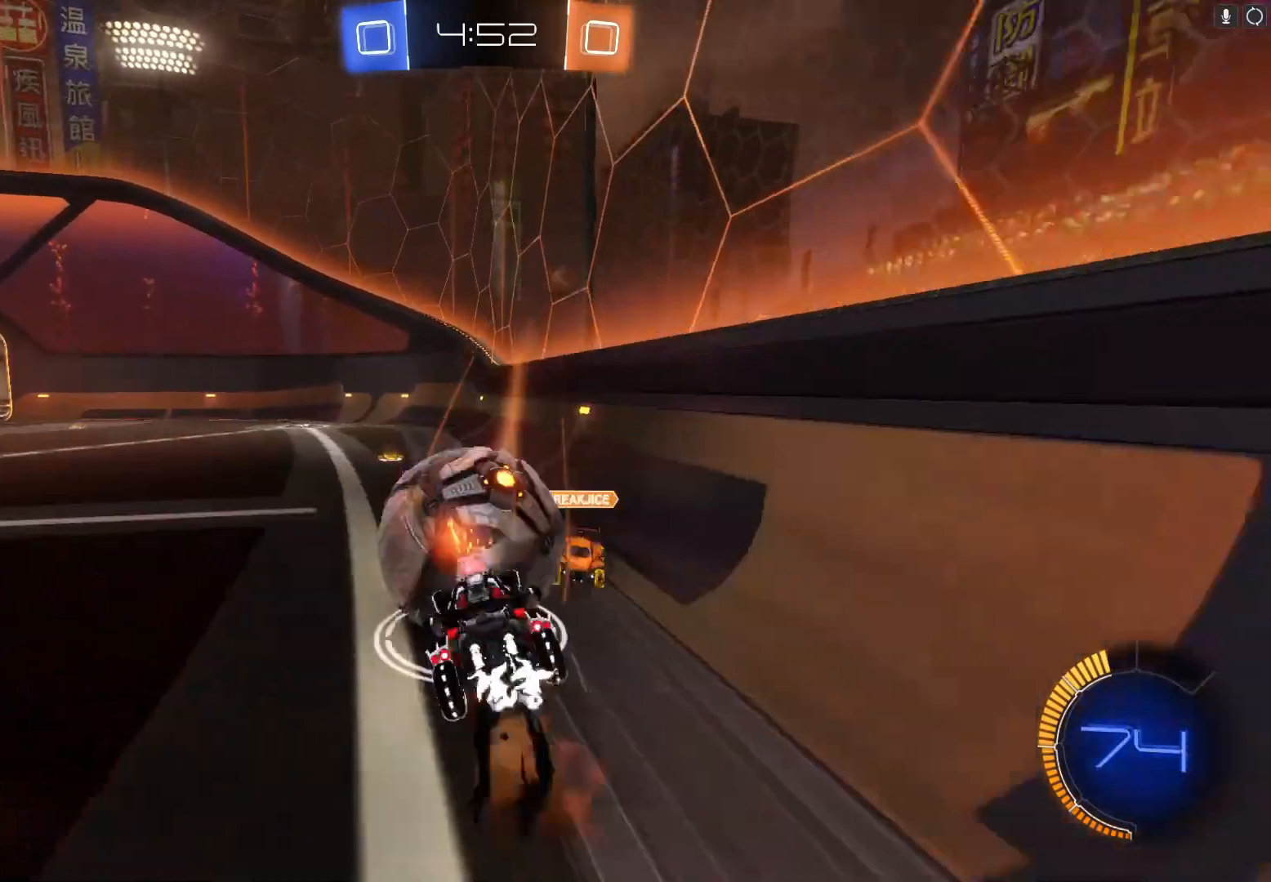
{"buttons": ["R2"], "left_stick": "left", "events": [[100, "A", "up"], [100, "left_stick", "left"], [133, "B", "up"]]}
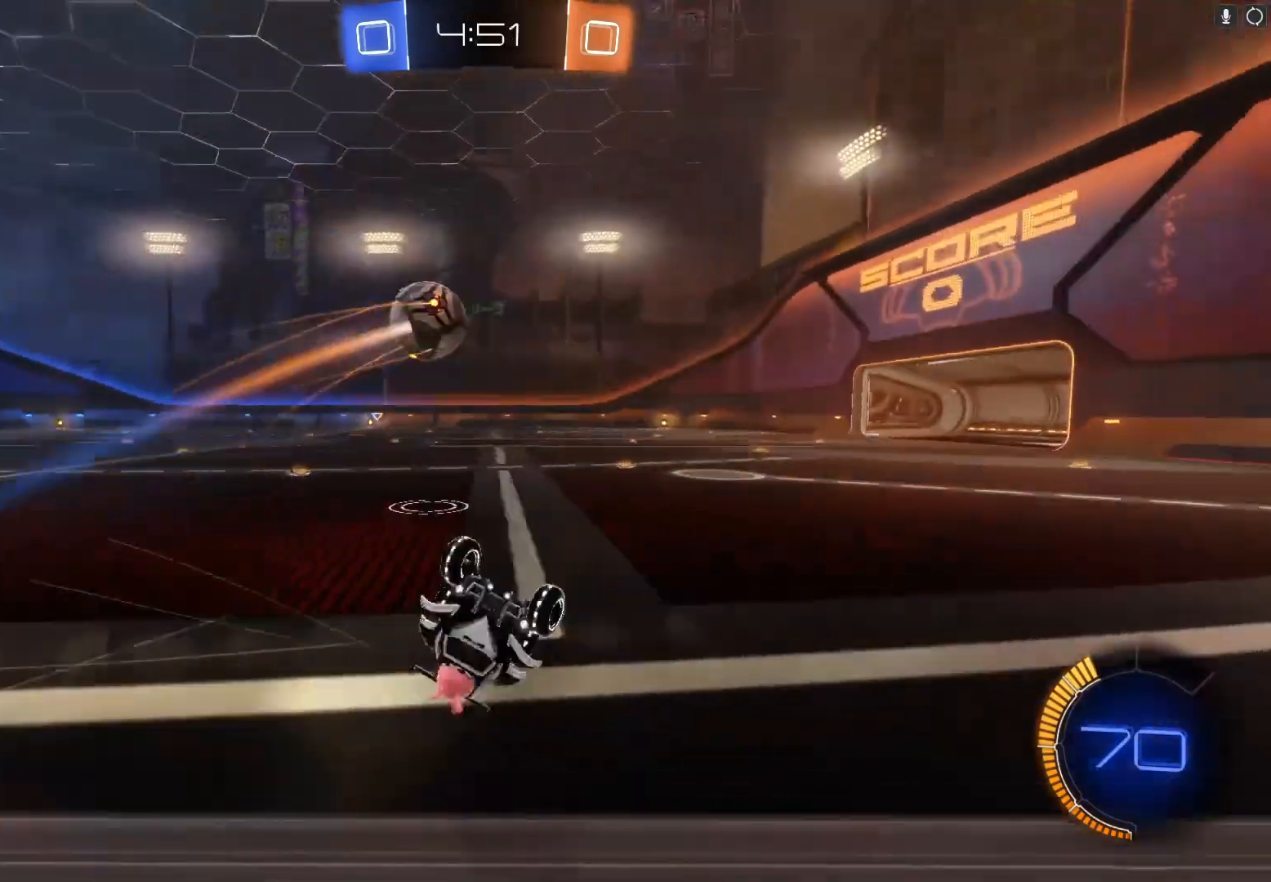
{"buttons": ["B", "R2"], "left_stick": "left", "events": [[33, "X", "down"], [100, "left_stick", "up-left"], [200, "X", "up"], [433, "B", "down"], [500, "left_stick", "left"]]}
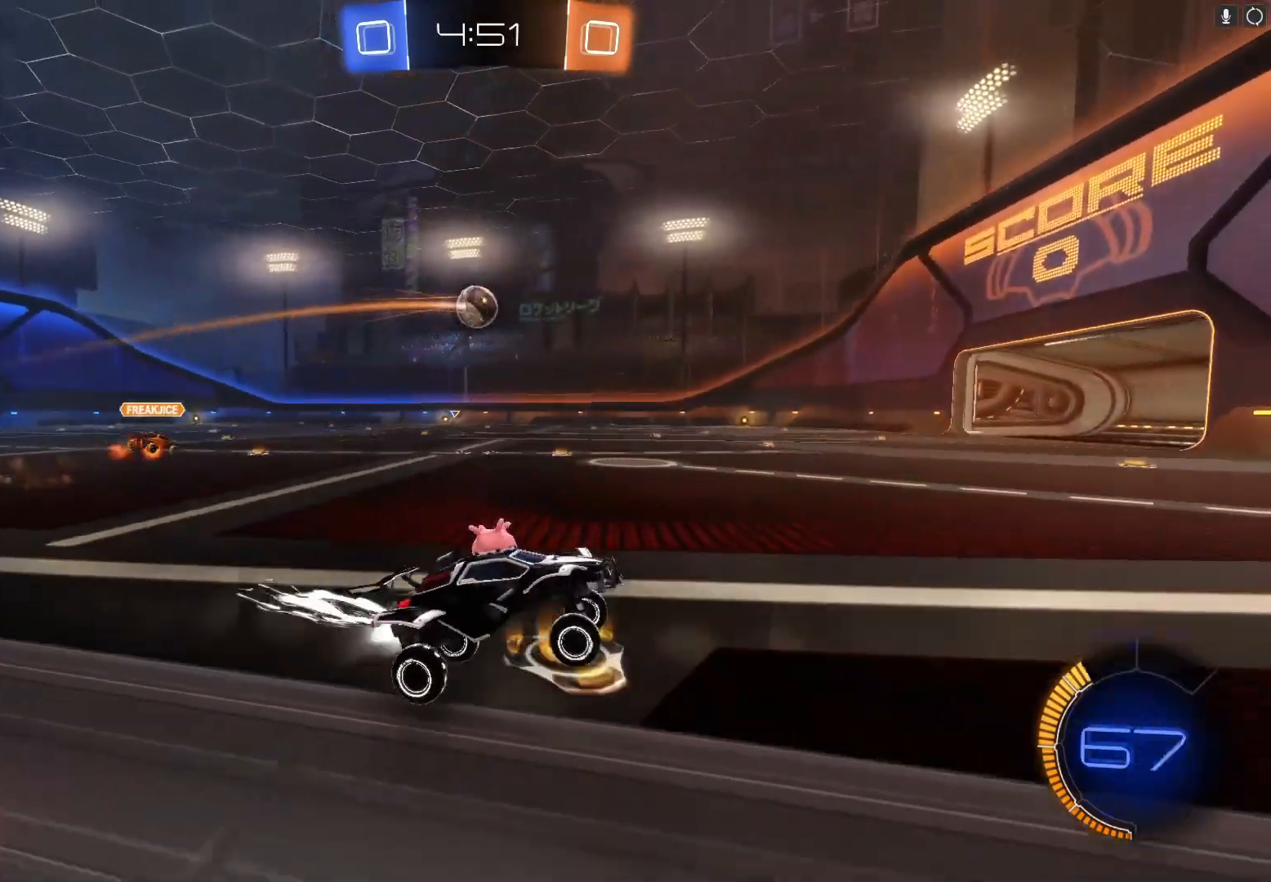
{"buttons": ["B", "R2"], "left_stick": "left", "events": []}
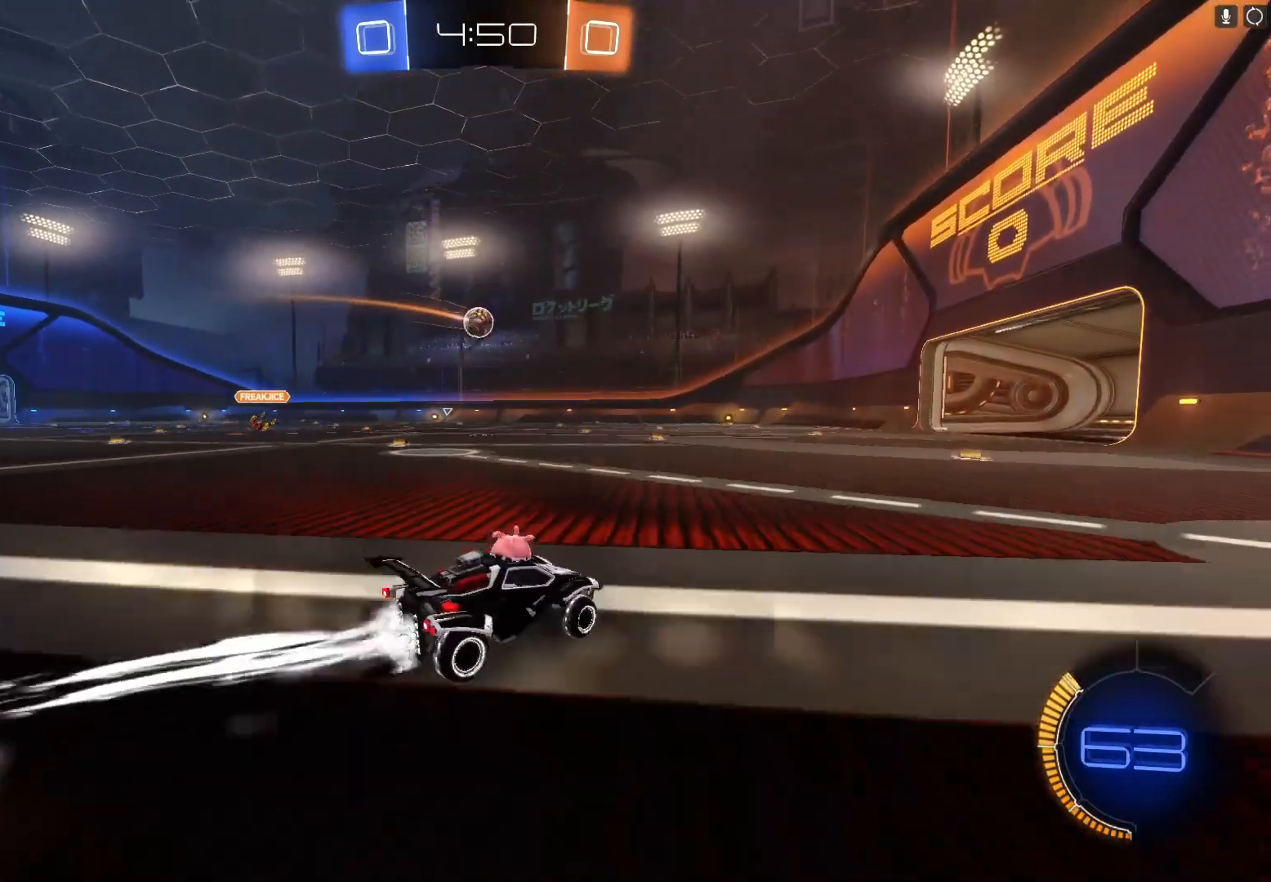
{"buttons": ["A", "R2"], "left_stick": "up", "events": [[333, "left_stick", "up"], [400, "B", "up"], [500, "A", "down"]]}
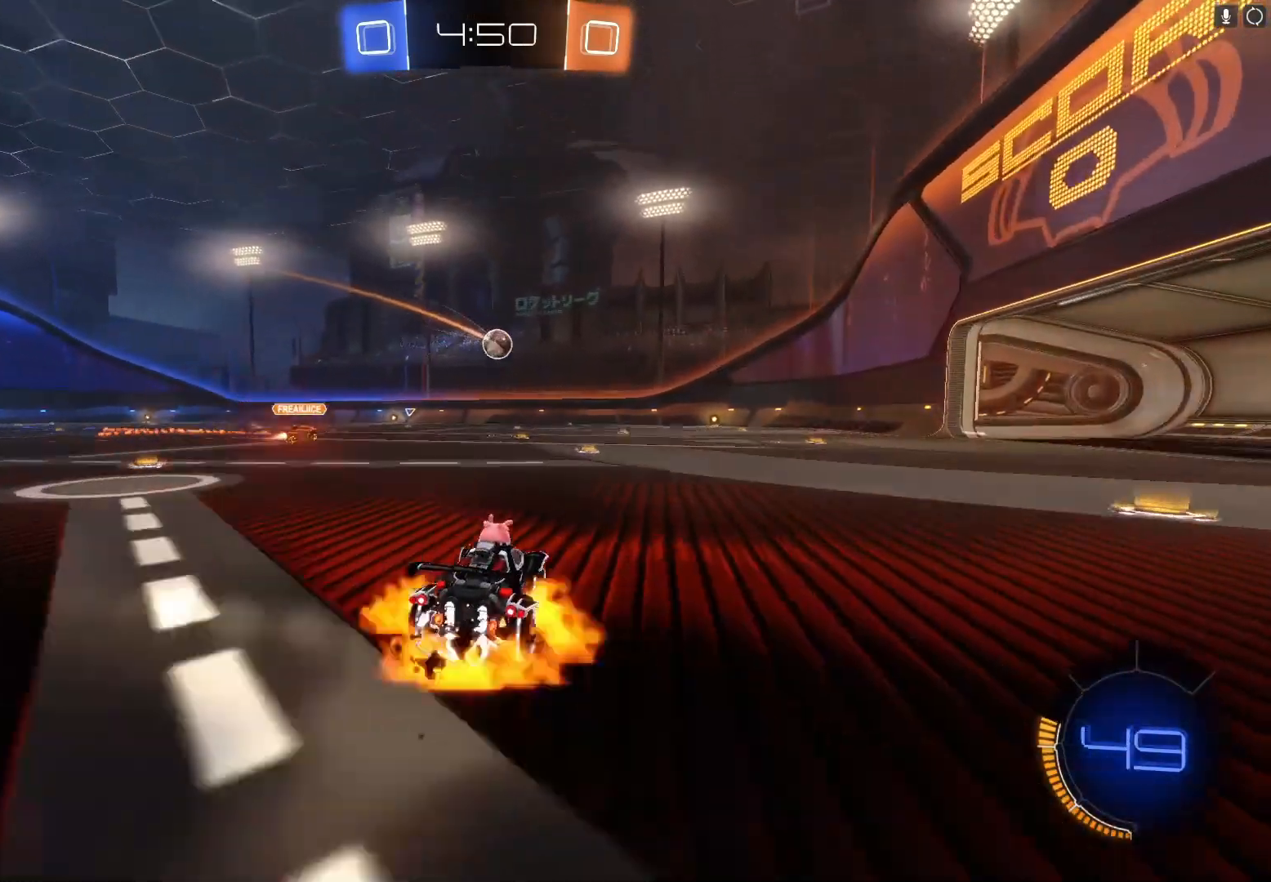
{"buttons": ["R2"], "left_stick": "center"}
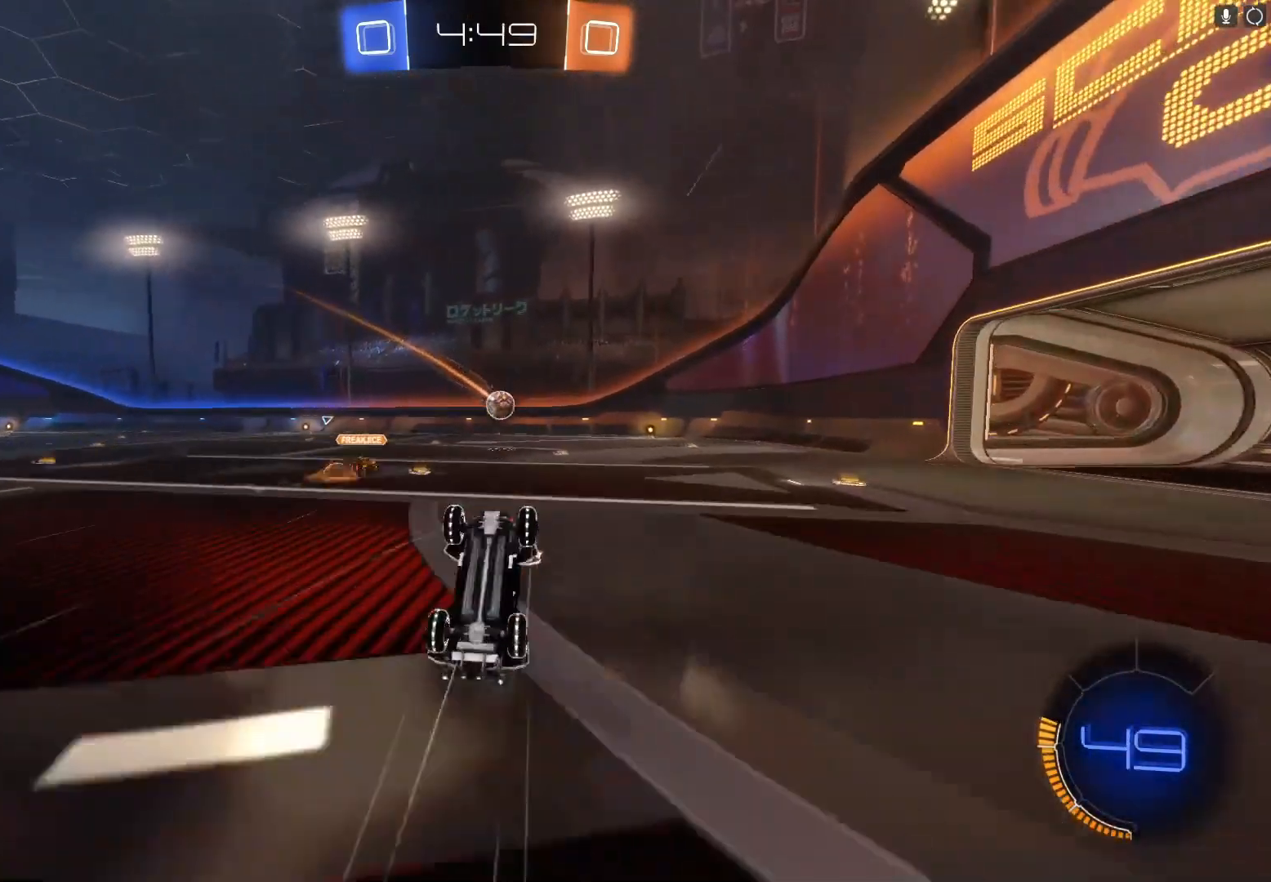
{"buttons": ["R2"], "left_stick": "center", "events": [[400, "left_stick", "right"], [500, "left_stick", "center"]]}
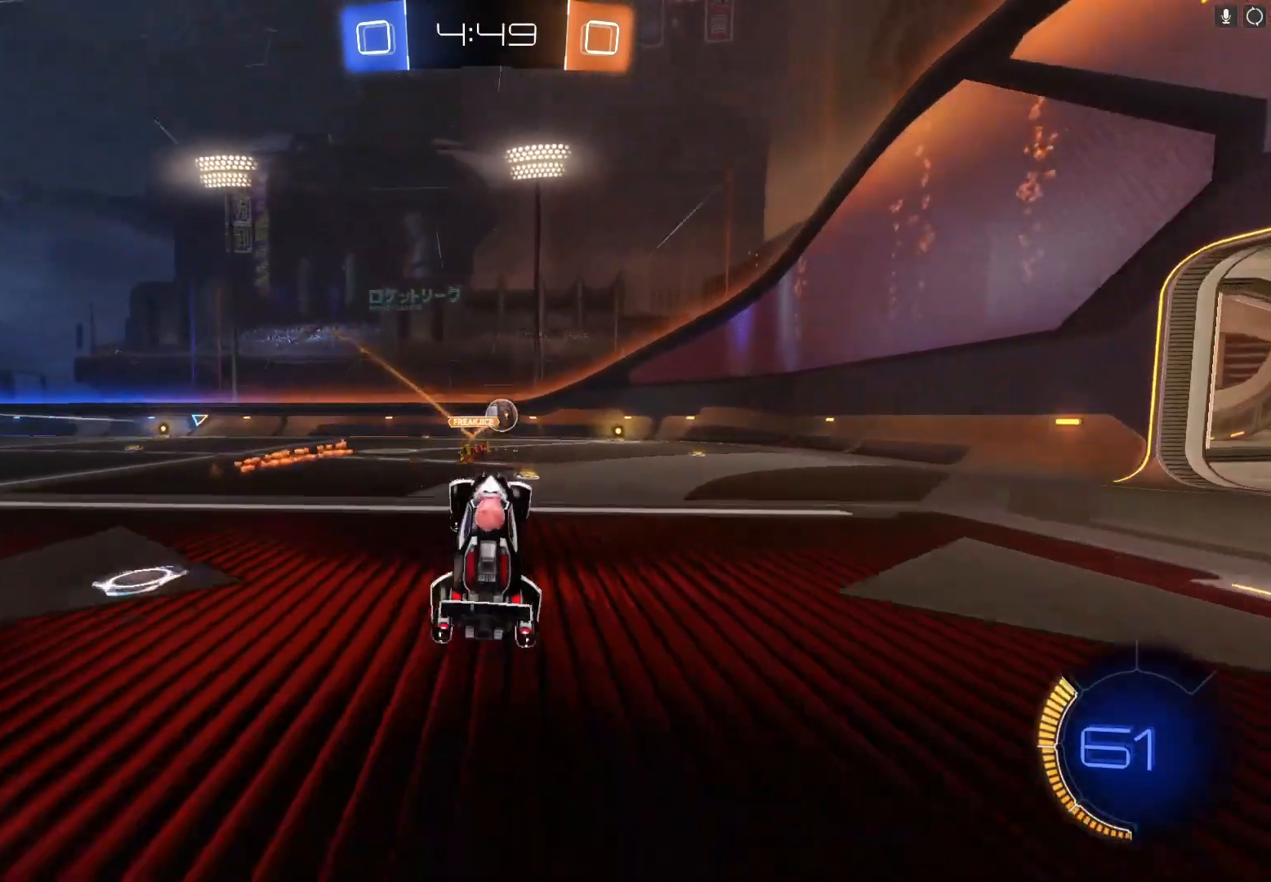
{"buttons": ["R2"], "left_stick": "center", "events": [[300, "left_stick", "right"], [400, "left_stick", "center"]]}
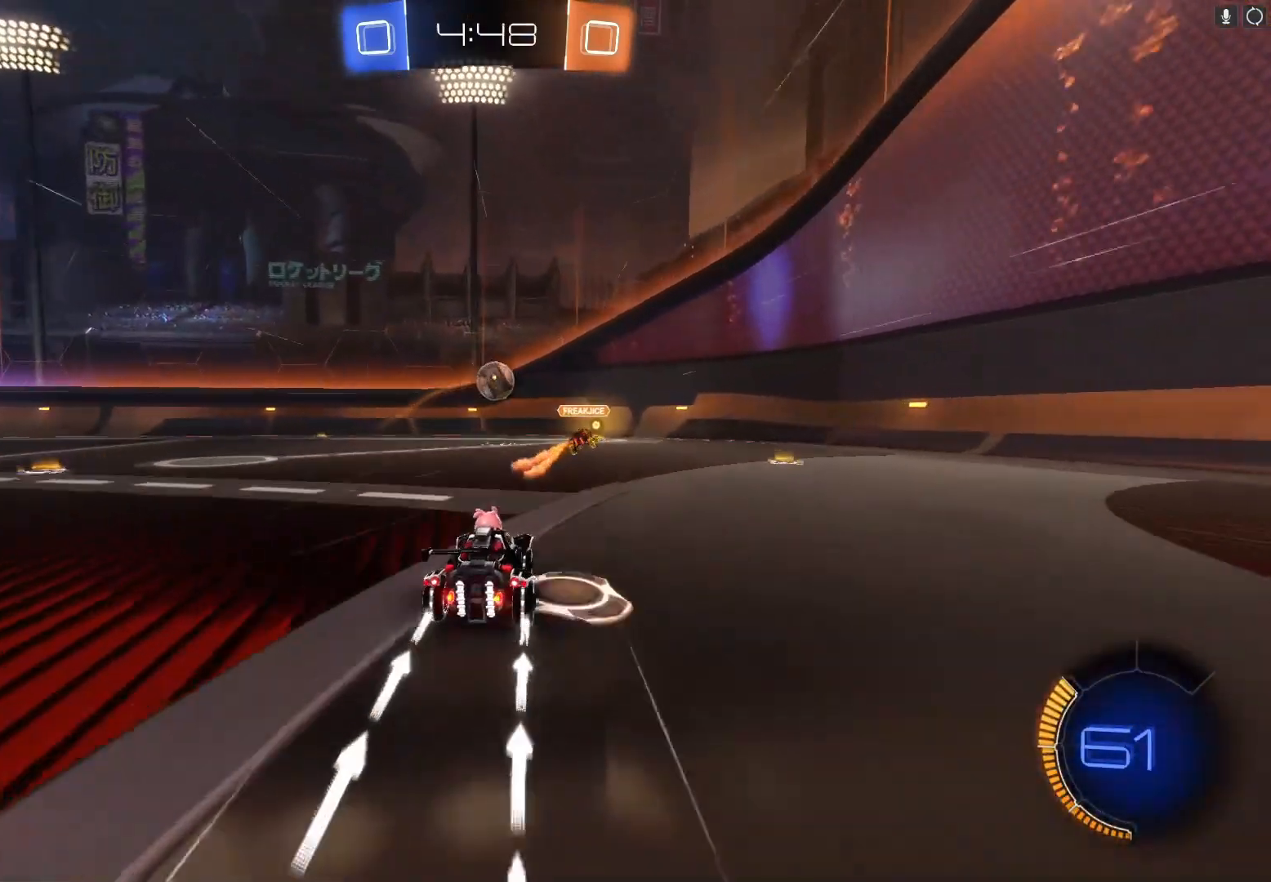
{"buttons": ["L2"], "left_stick": "center", "events": [[333, "L2", "down"], [333, "left_stick", "left"], [400, "R2", "up"], [400, "left_stick", "center"]]}
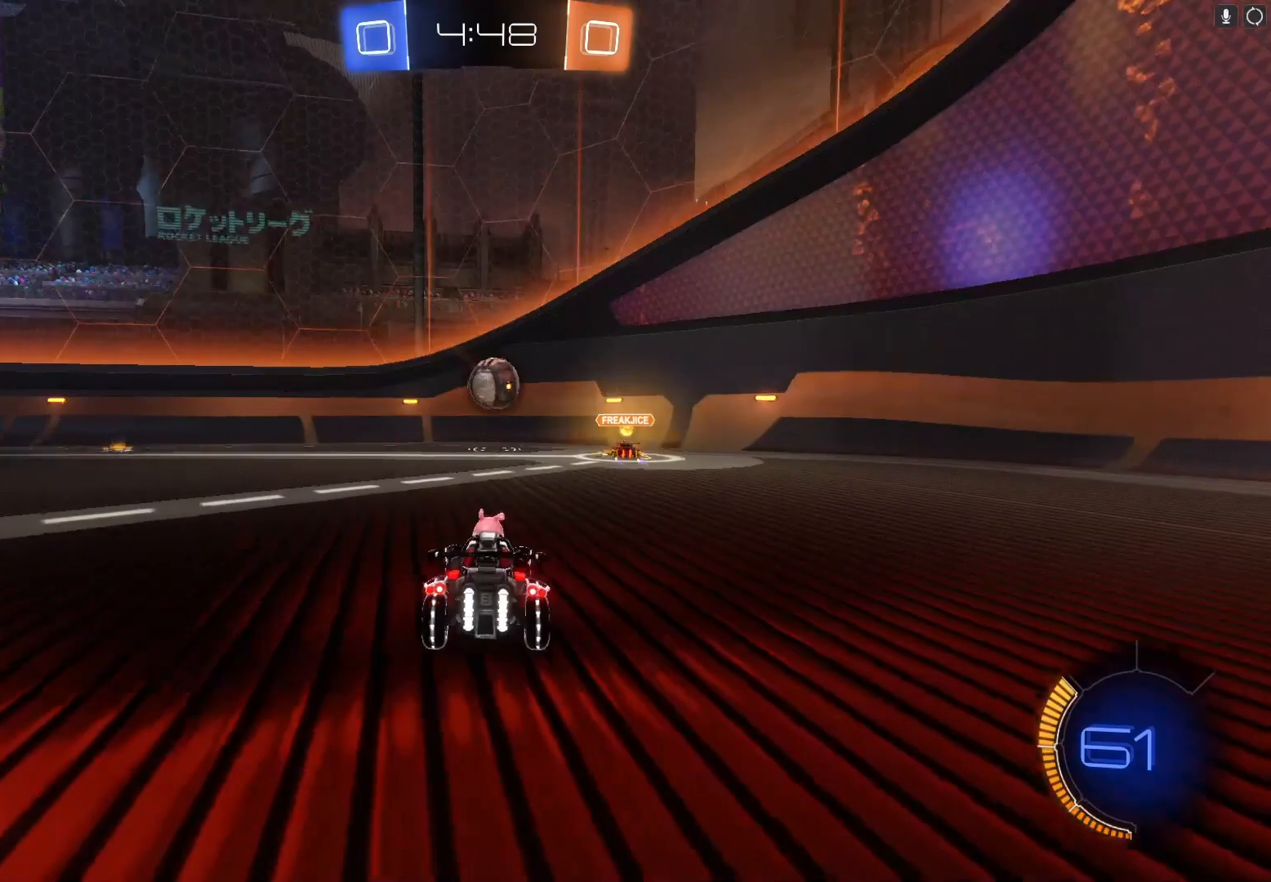
{"buttons": ["R2"], "left_stick": "center"}
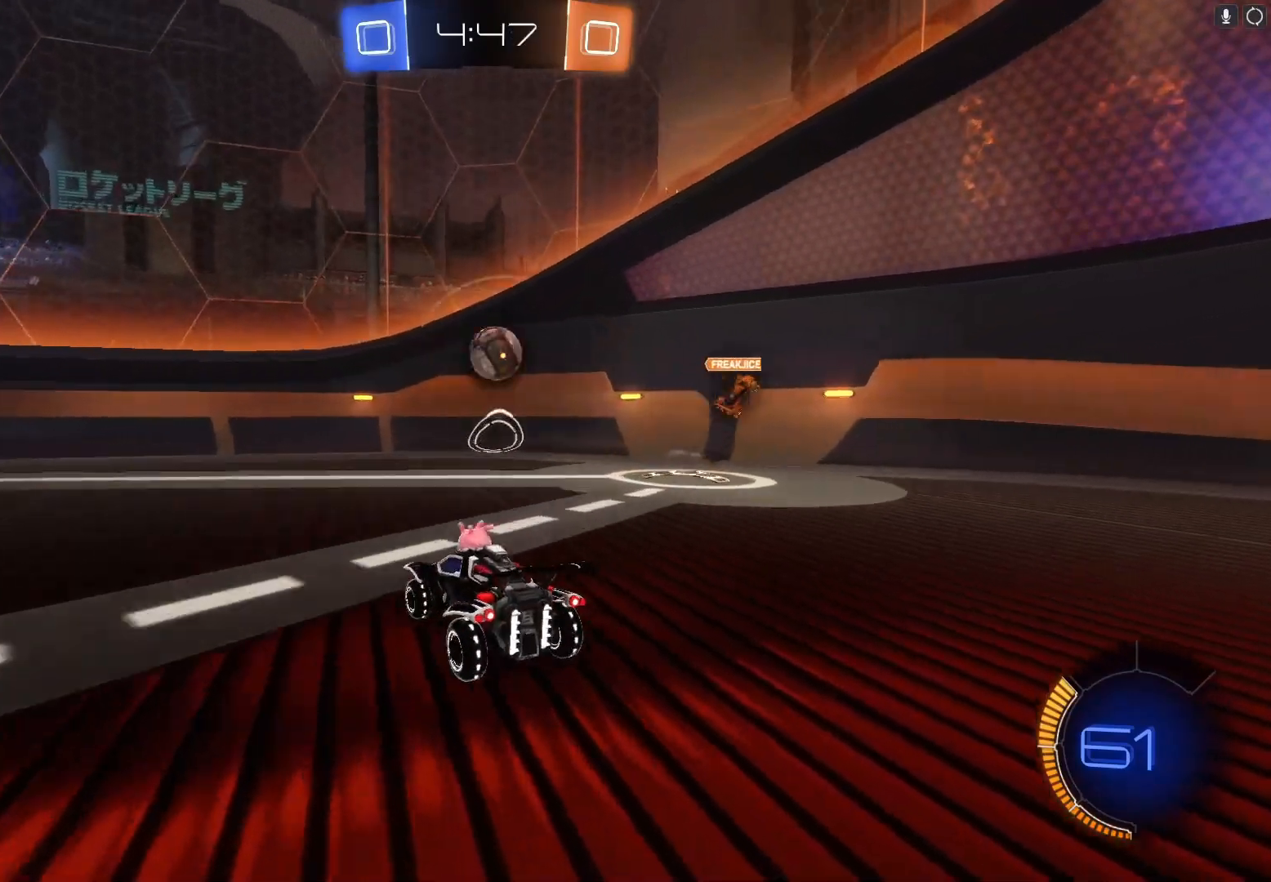
{"buttons": ["B", "R2"], "left_stick": "center", "events": [[33, "left_stick", "left"], [200, "B", "down"], [200, "Y", "down"], [267, "left_stick", "center"], [400, "Y", "up"]]}
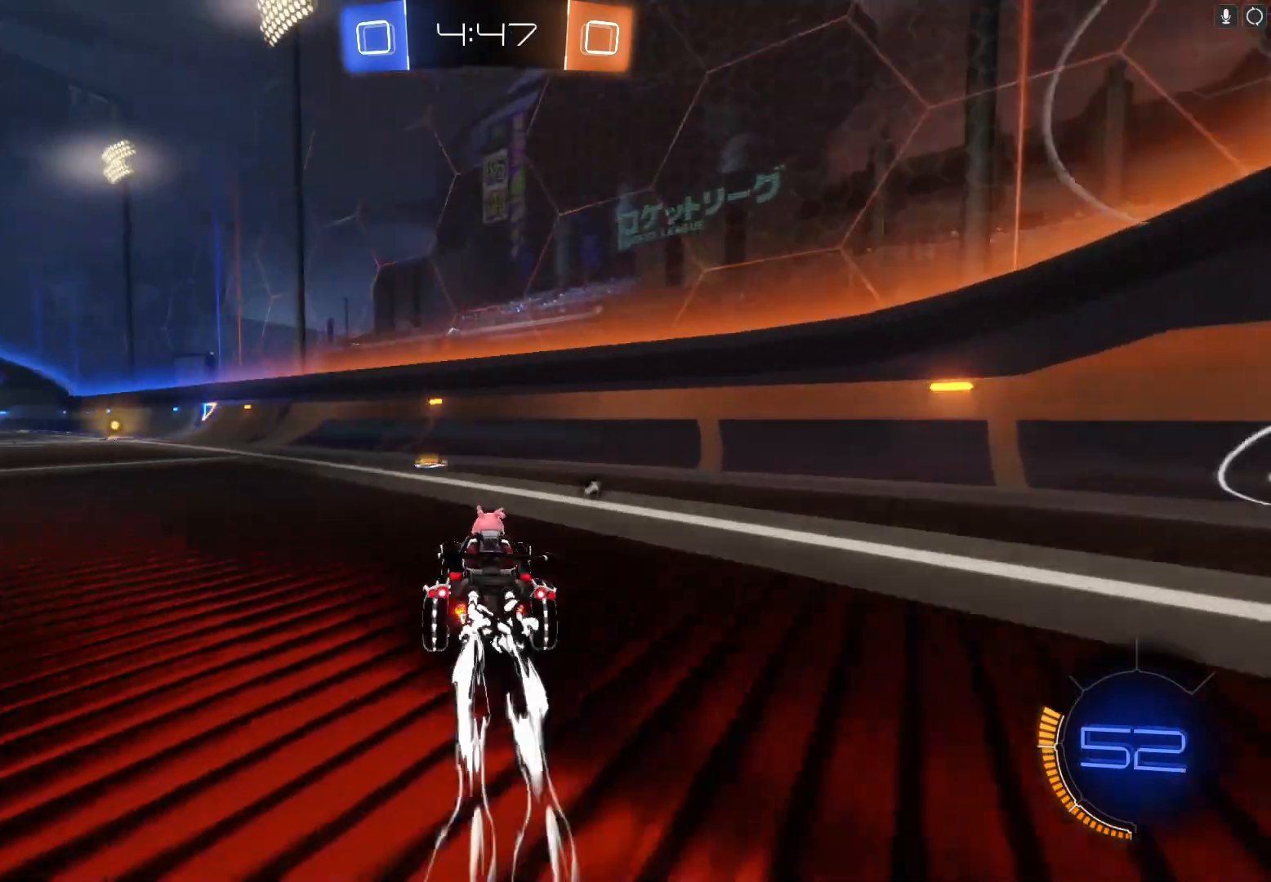
{"buttons": ["B", "R2"], "left_stick": "left", "events": [[200, "left_stick", "left"]]}
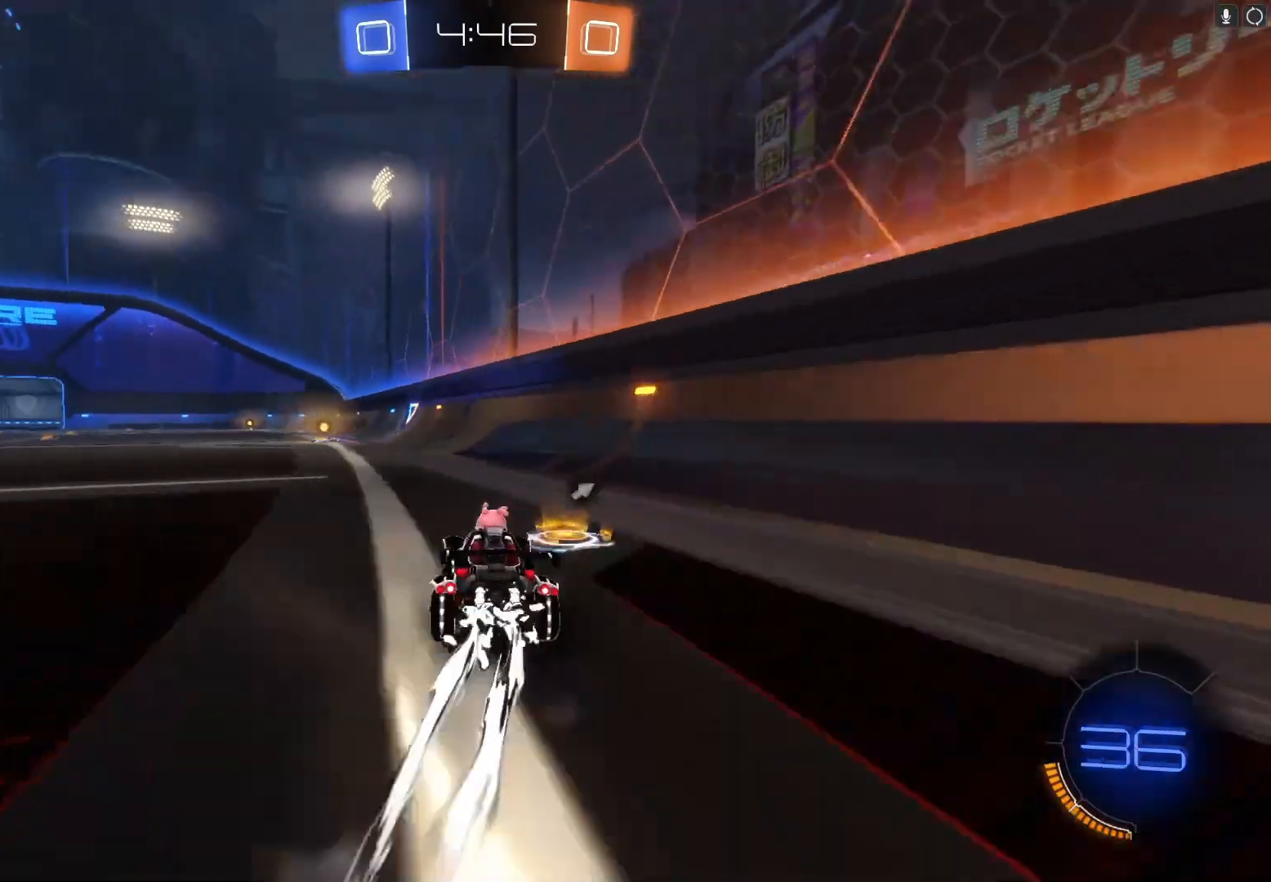
{"buttons": ["A", "R2"], "left_stick": "up", "events": [[200, "B", "up"], [200, "left_stick", "up"], [300, "A", "down"], [400, "A", "up"], [500, "A", "down"]]}
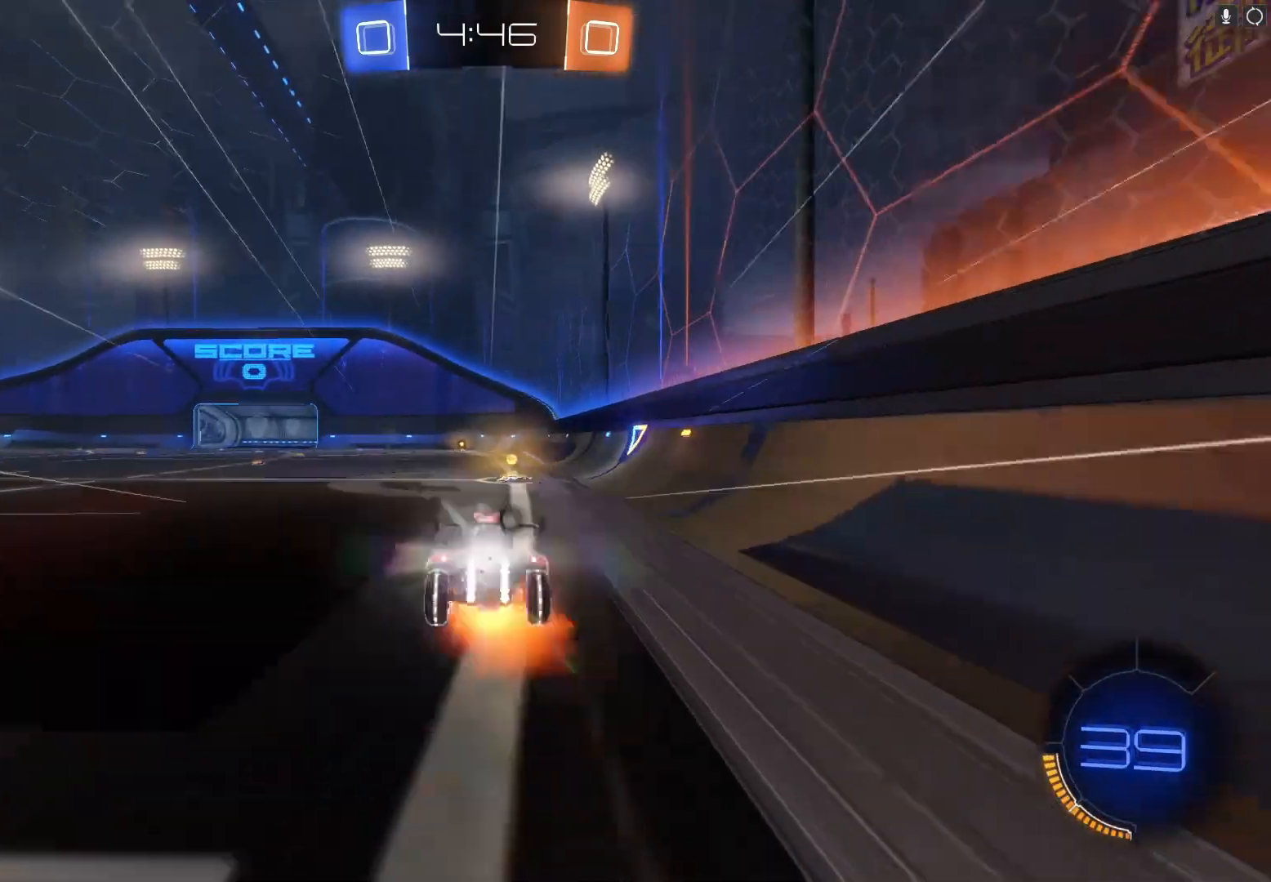
{"buttons": ["L1", "R2"], "left_stick": "center", "events": [[100, "A", "up"], [200, "left_stick", "center"], [400, "L1", "down"]]}
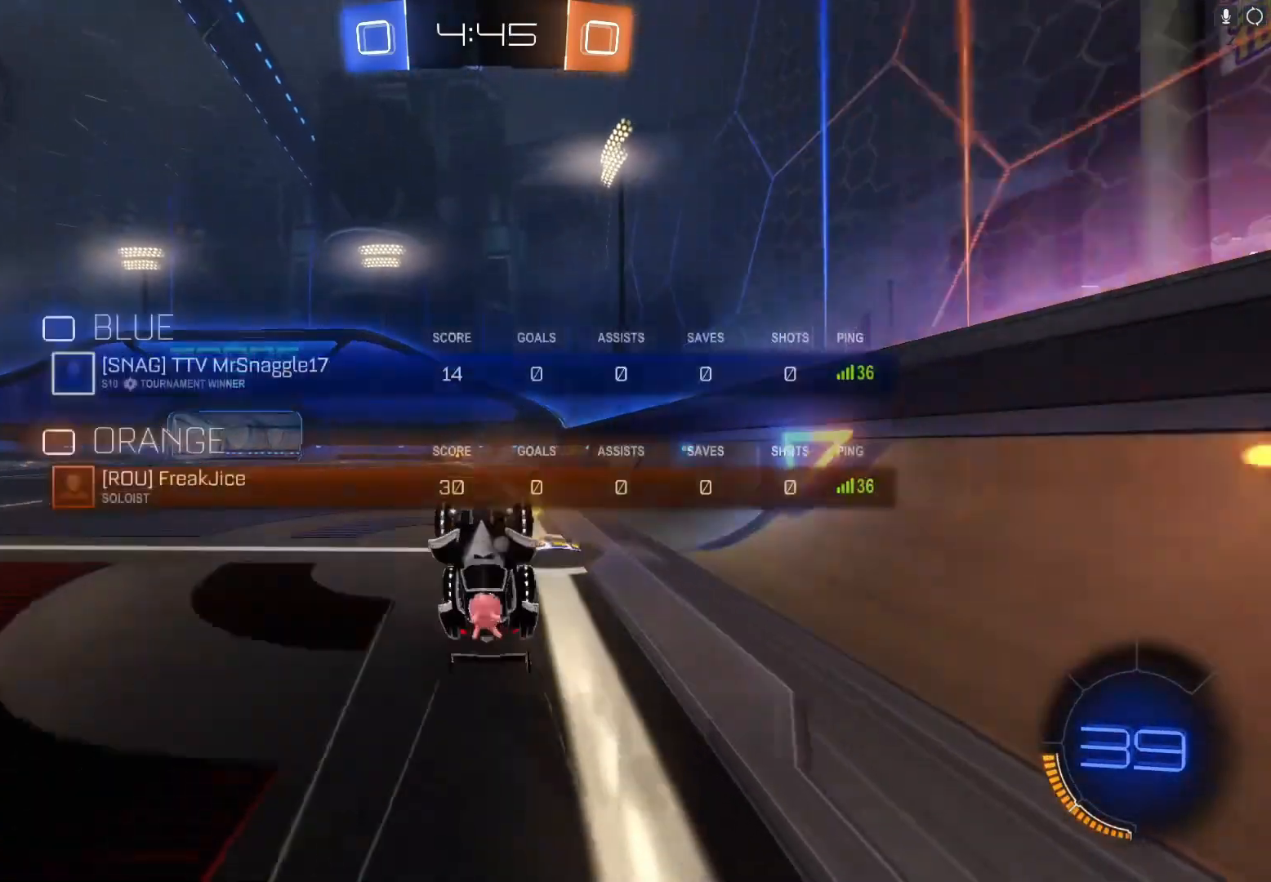
{"buttons": ["R2"], "left_stick": "center", "events": [[33, "Y", "down"], [100, "L1", "up"], [200, "Y", "up"]]}
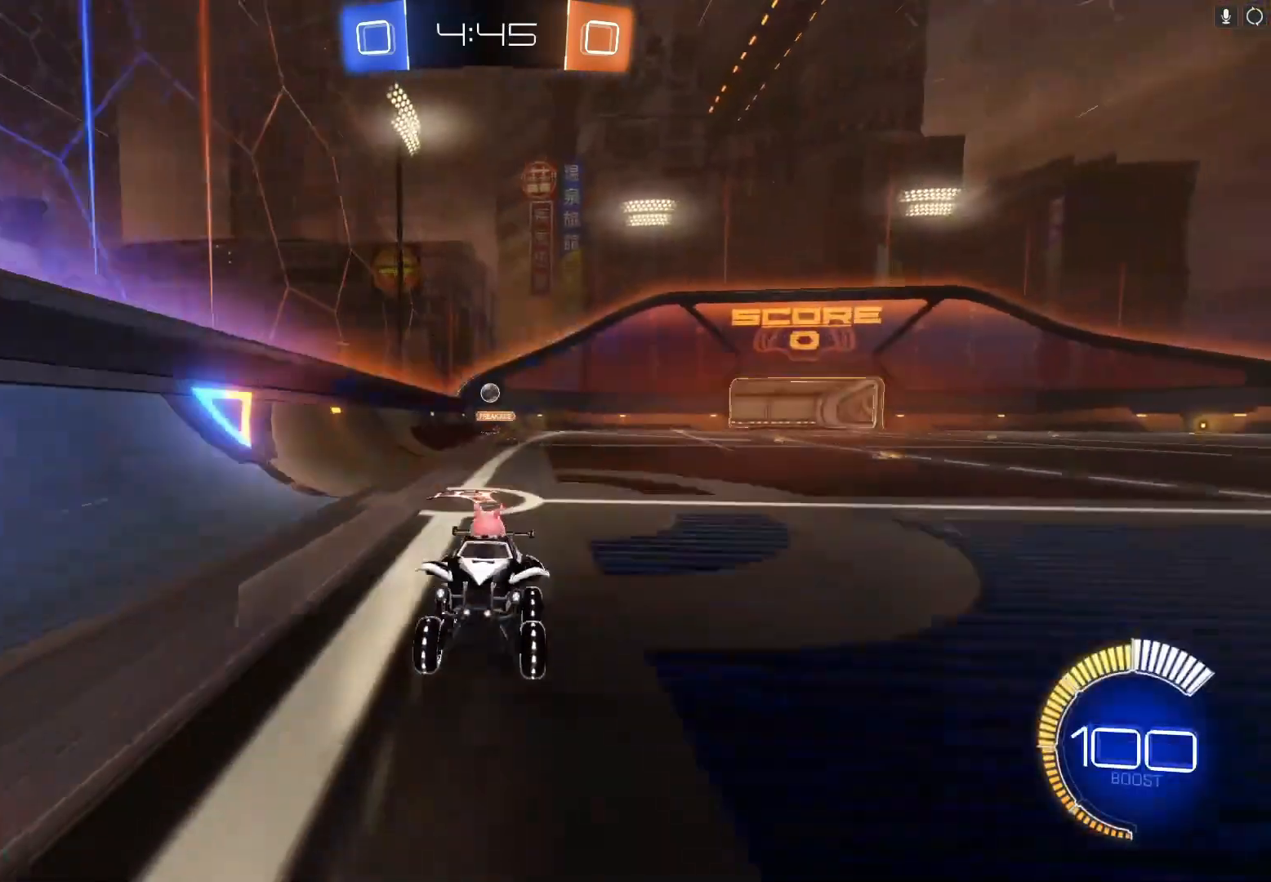
{"buttons": ["R2"], "left_stick": "center", "events": []}
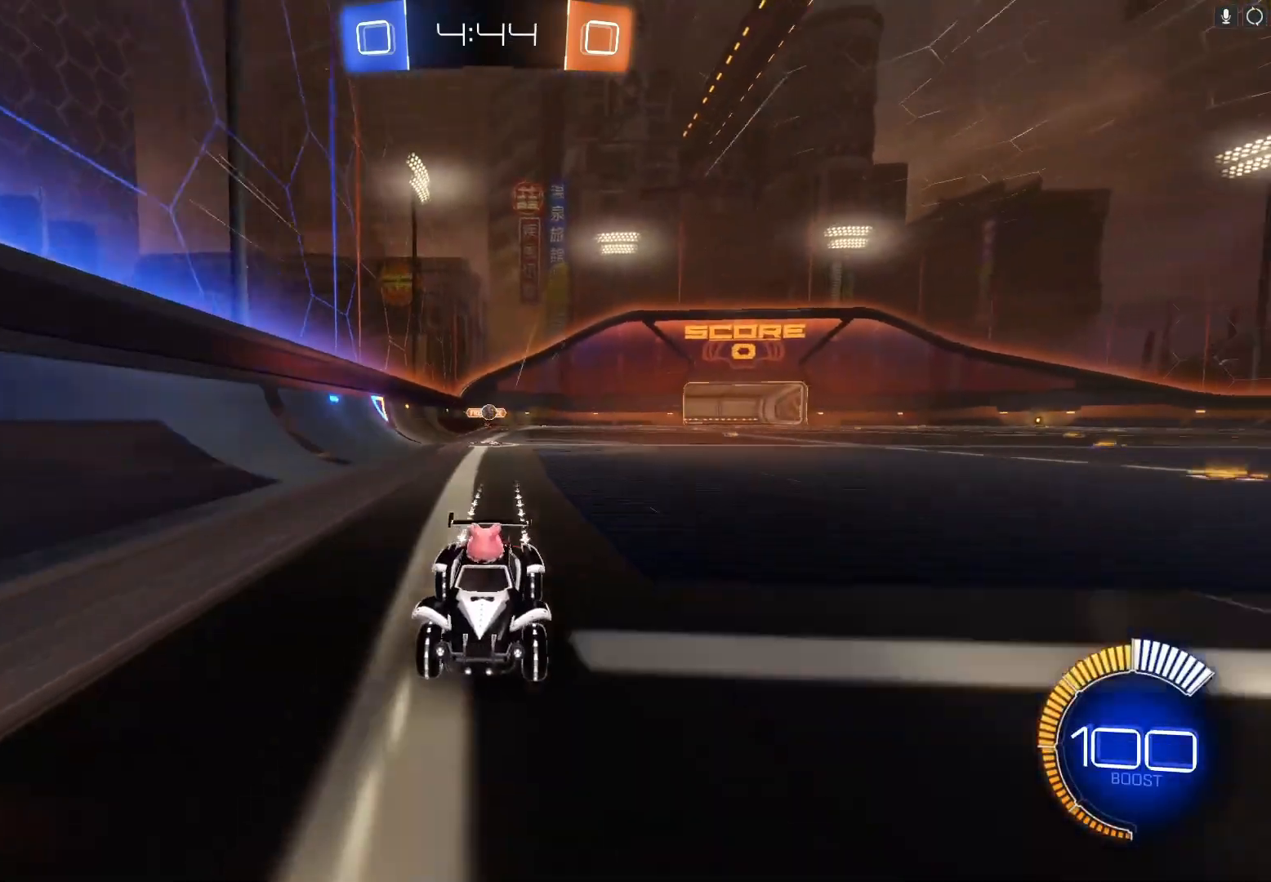
{"buttons": ["R2"], "left_stick": "left", "events": [[200, "left_stick", "left"], [267, "left_stick", "center"], [500, "left_stick", "left"]]}
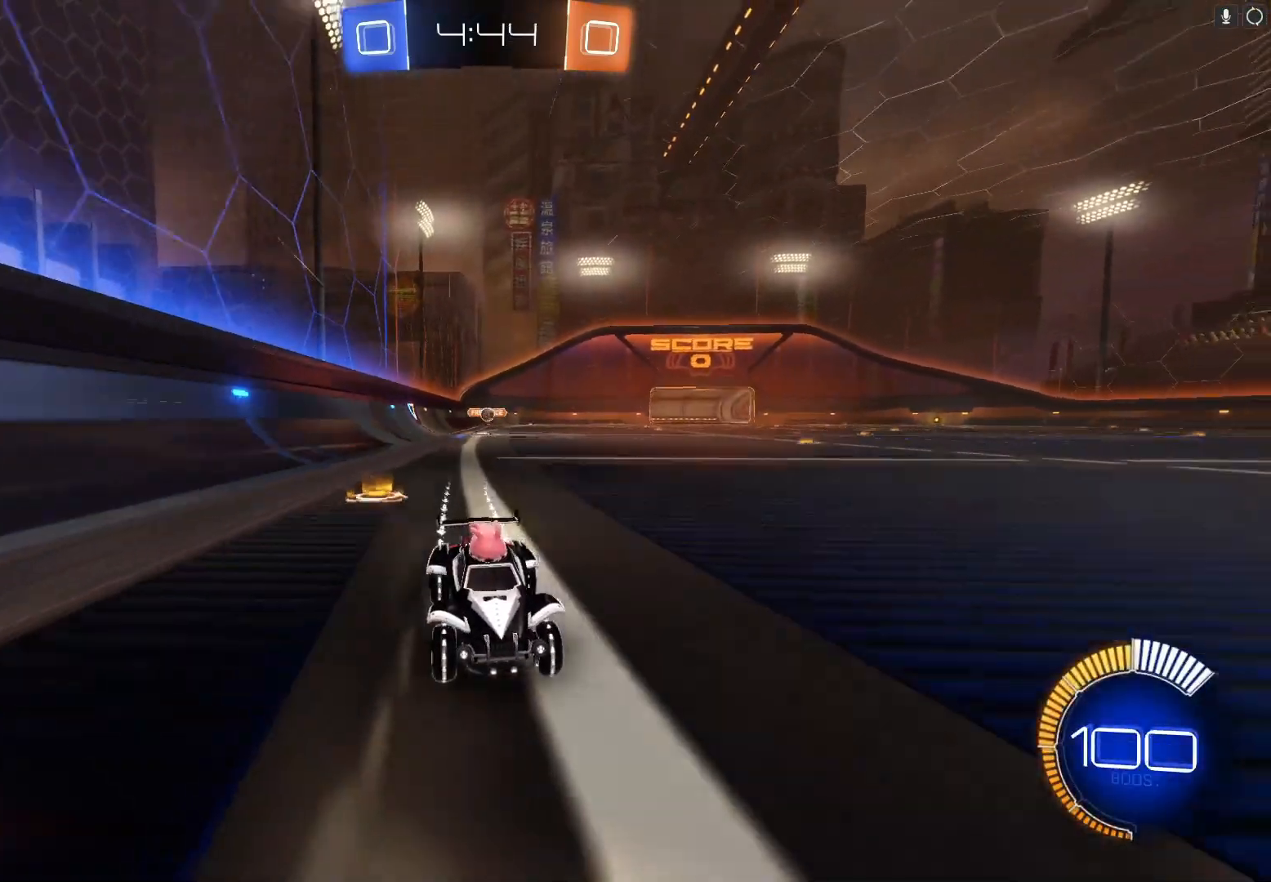
{"buttons": ["R2"], "left_stick": "left", "events": [[200, "left_stick", "center"], [433, "left_stick", "left"]]}
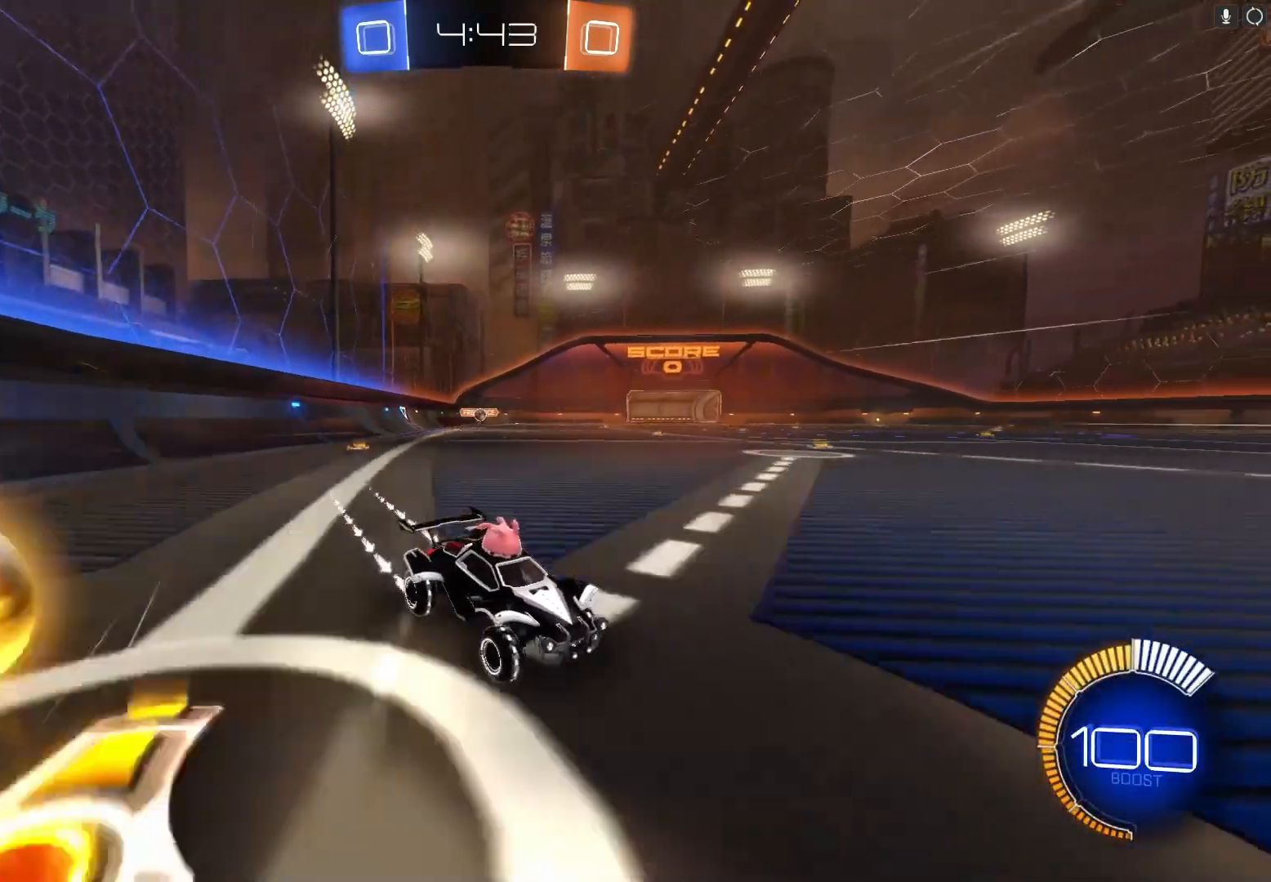
{"buttons": ["Y", "R2"], "left_stick": "center", "events": [[500, "Y", "down"], [500, "left_stick", "center"]]}
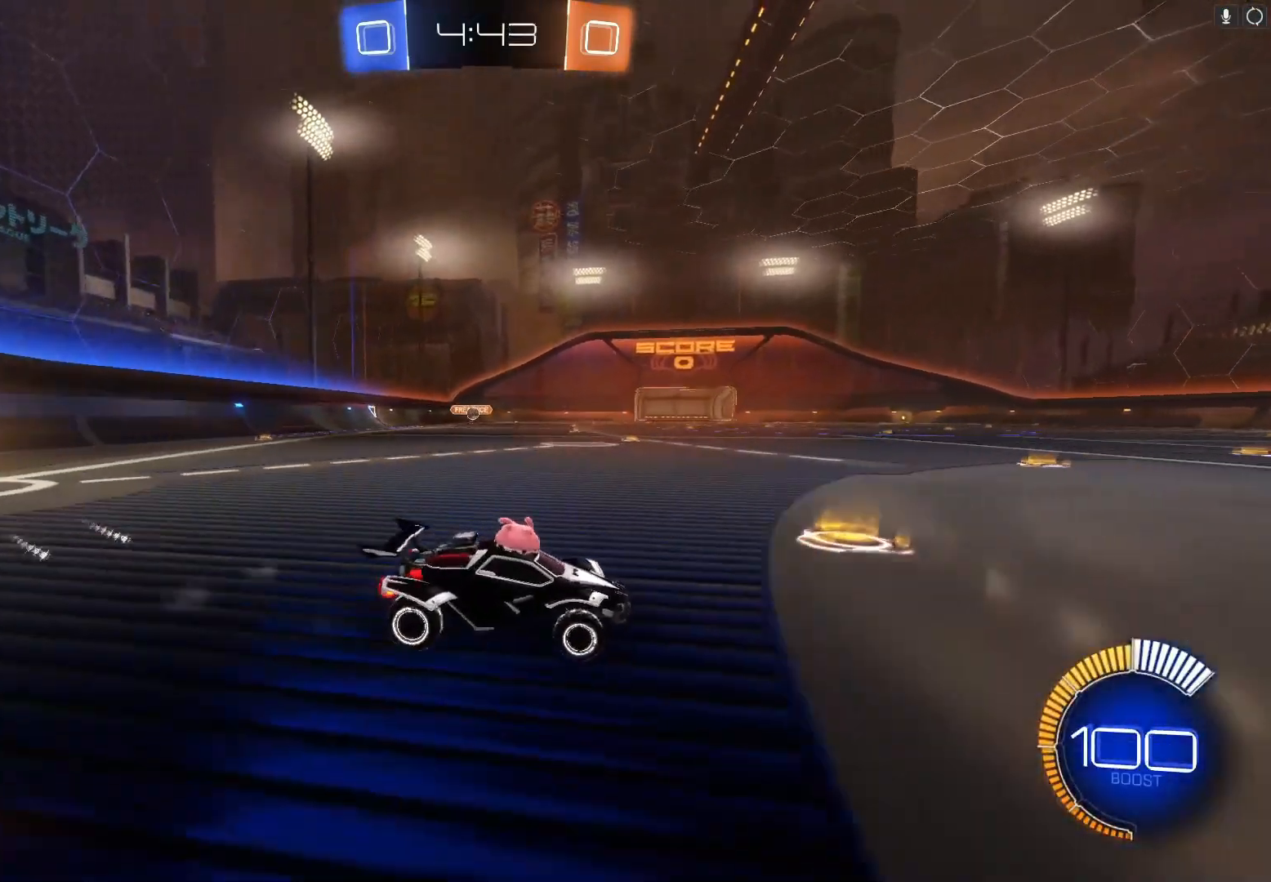
{"buttons": ["R2"], "left_stick": "center", "events": [[100, "Y", "up"]]}
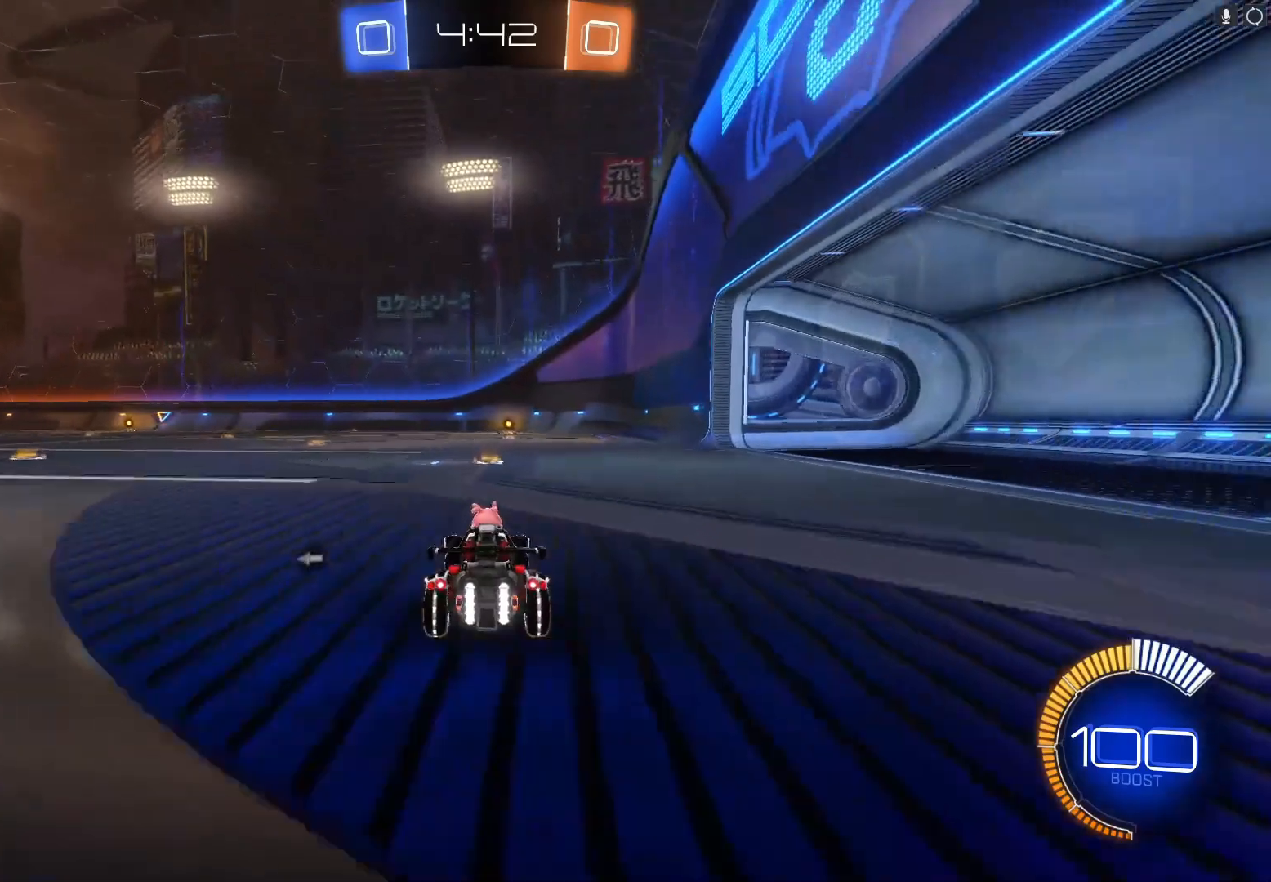
{"buttons": ["R2"], "left_stick": "right", "events": [[100, "Y", "down"], [233, "Y", "up"], [233, "left_stick", "right"]]}
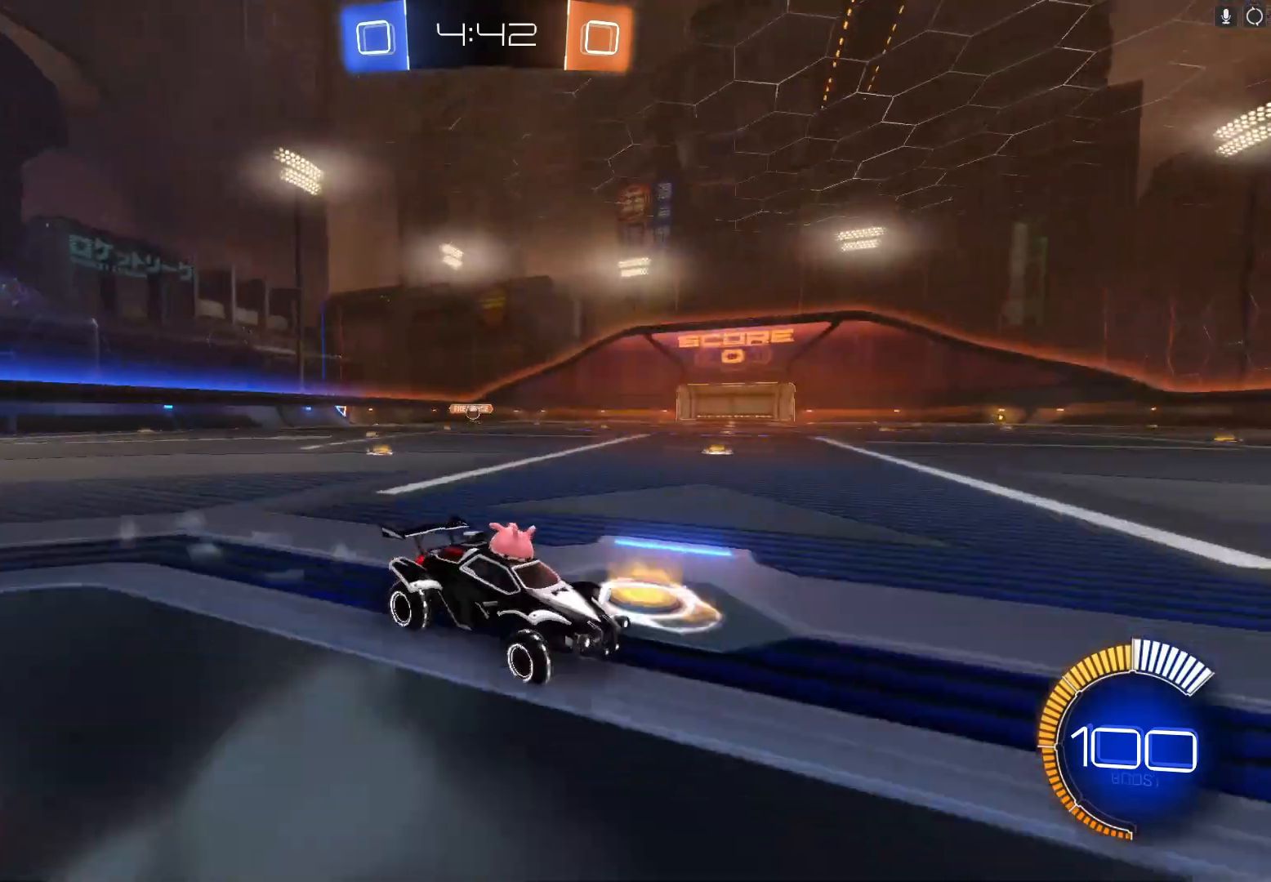
{"buttons": ["R2"], "left_stick": "right", "events": [[200, "X", "down"], [333, "X", "up"]]}
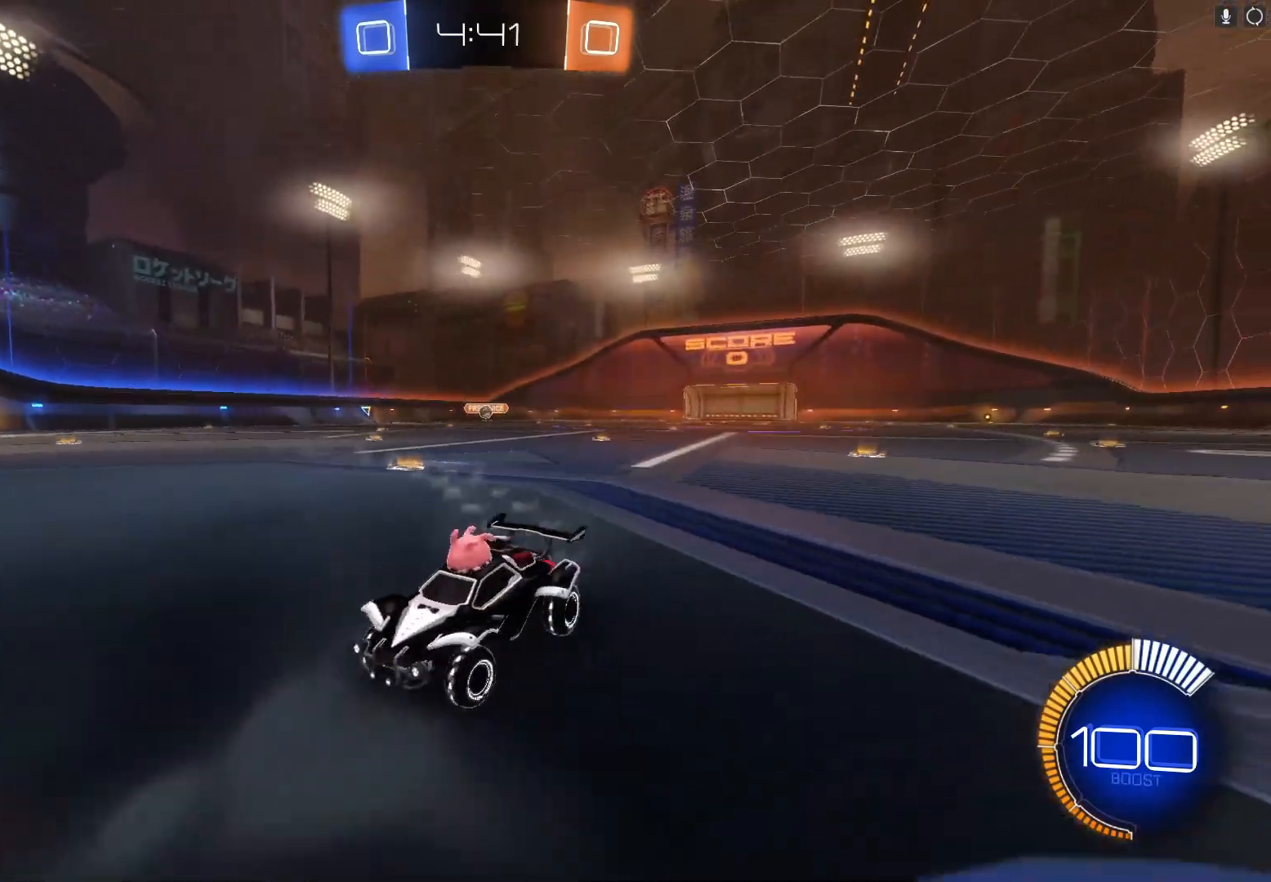
{"buttons": ["R2"], "left_stick": "right", "events": [[100, "X", "down"], [433, "X", "up"]]}